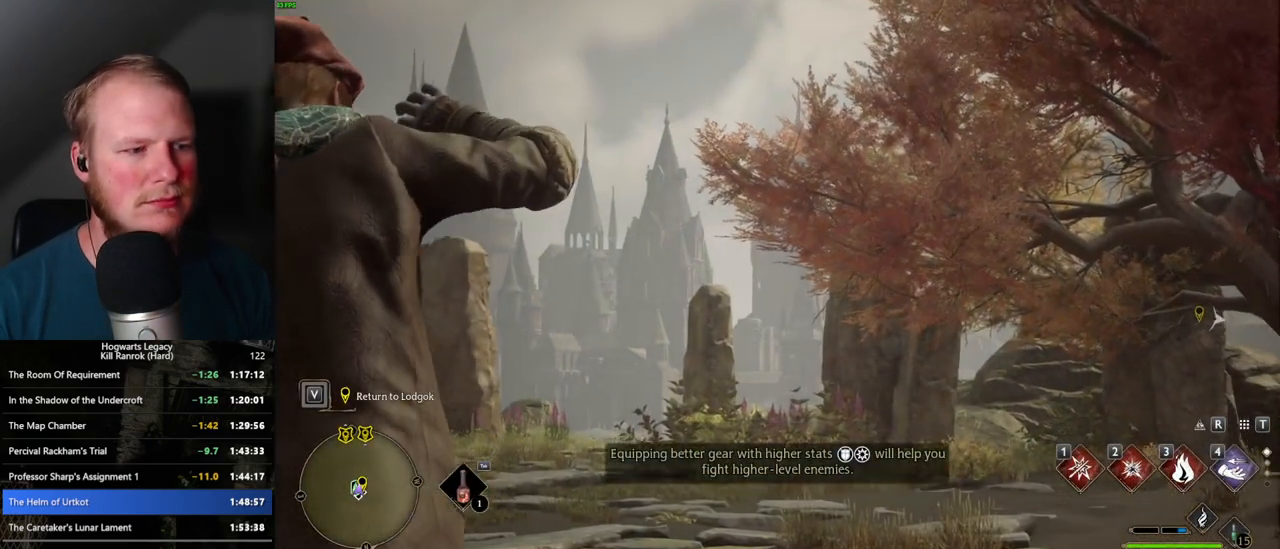
Gameplay with keyboard and mouse; each line is a JSON object with the keys and mouse buttons held at the frame after it. "events" lists presses ("down") and releases ("up") of ".", "/", "0", "1", "2", "3", "4", "5", "6", "7", "8", "9", "a", "alt_l", "alt_r", "b", "backslash", "backspace", "c", "caps_lock", "comma", "ctrl_l", "ctrl_r", "d", "e", "equals", "escape", "f", "f1", "f10", "f11", "f12", "f2", "f3", "f4", "f5", "f6", "f7", "f8", "f9", "g", "h", "i", "j", "k", "l", "lbracket", "m", "minus", "n", "o", "p", "q", "quote", "r", "rbracket", "return", "s", "semicolon", "shift_l", "shift_r", "space", "super", "super_r", "t", "tab", "tilde", "u", "v", "w", "x", "y", "z", "mouse_left", "mouse_wheel", "mouse_right", "mouse_mb4" and "mouse_mb5" between this image and that frame as [ms after this image, input, new state], when the widget could be followed in between. "mouse_left", "mouse_wheel", "mouse_right", "mouse_mb4", "mouse_mb5" = the "left", "wheel", "right", "mb4", "mb5" buttons of the "mouse" list. No other keys are recorded. "wheel" means that the mouse wheel is clicked or scrolled. Mouse movement is not recorded.
{"keys": ["d"], "mouse": [], "events": [[200, "d", "down"]]}
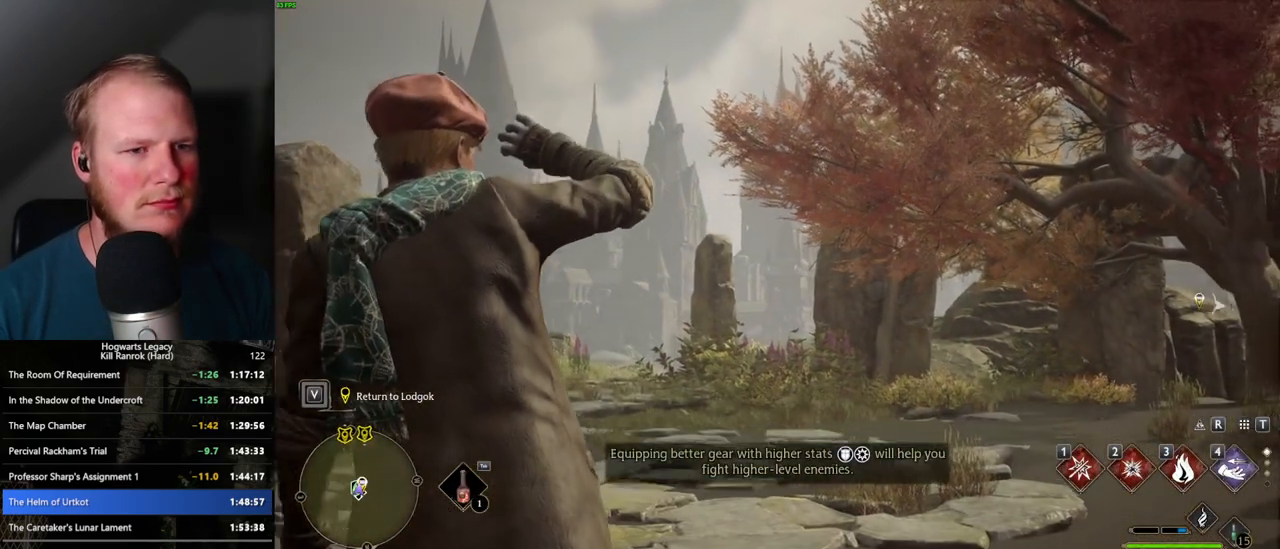
{"keys": ["d"], "mouse": [], "events": []}
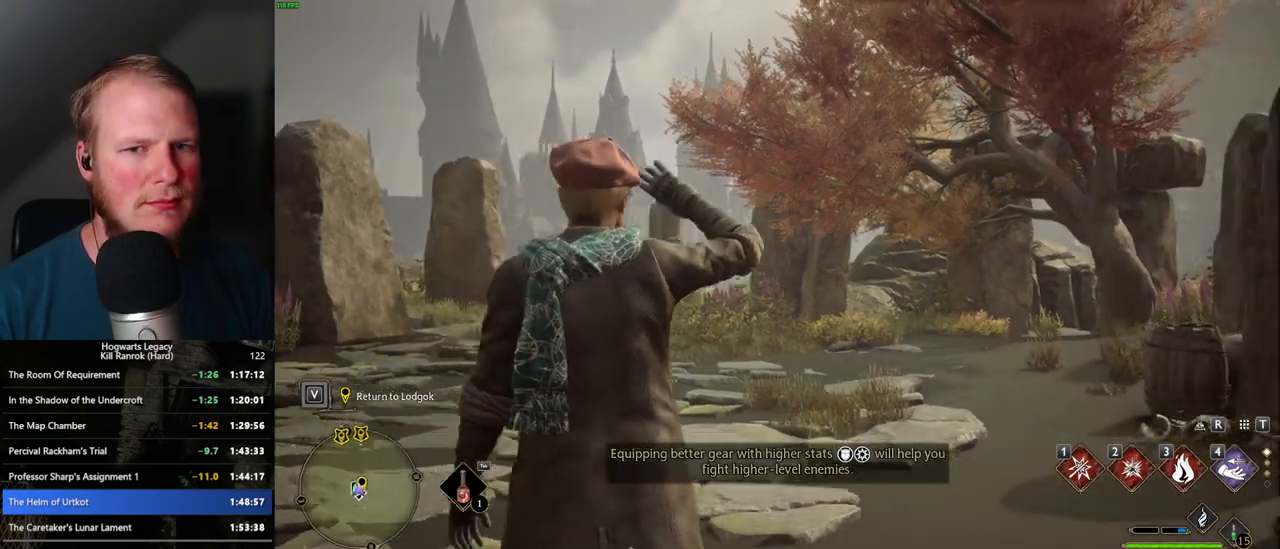
{"keys": ["d", "w"], "mouse": [], "events": [[267, "w", "down"], [350, "shift_l", "down"], [434, "shift_l", "up"]]}
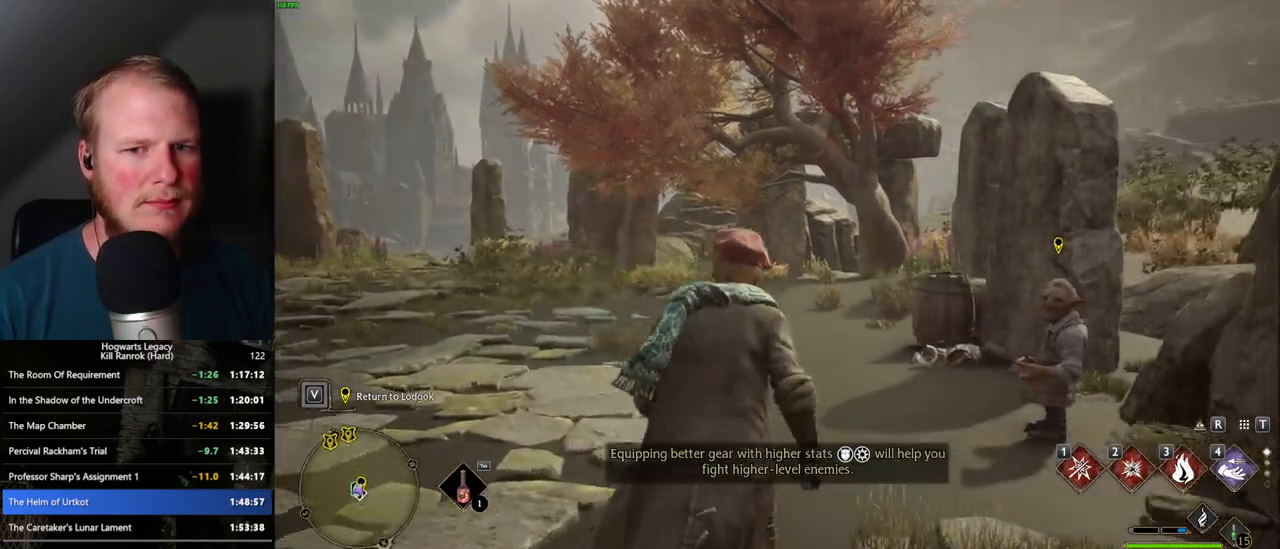
{"keys": ["f", "w"], "mouse": [], "events": [[117, "d", "up"], [334, "f", "down"], [417, "f", "up"], [500, "f", "down"]]}
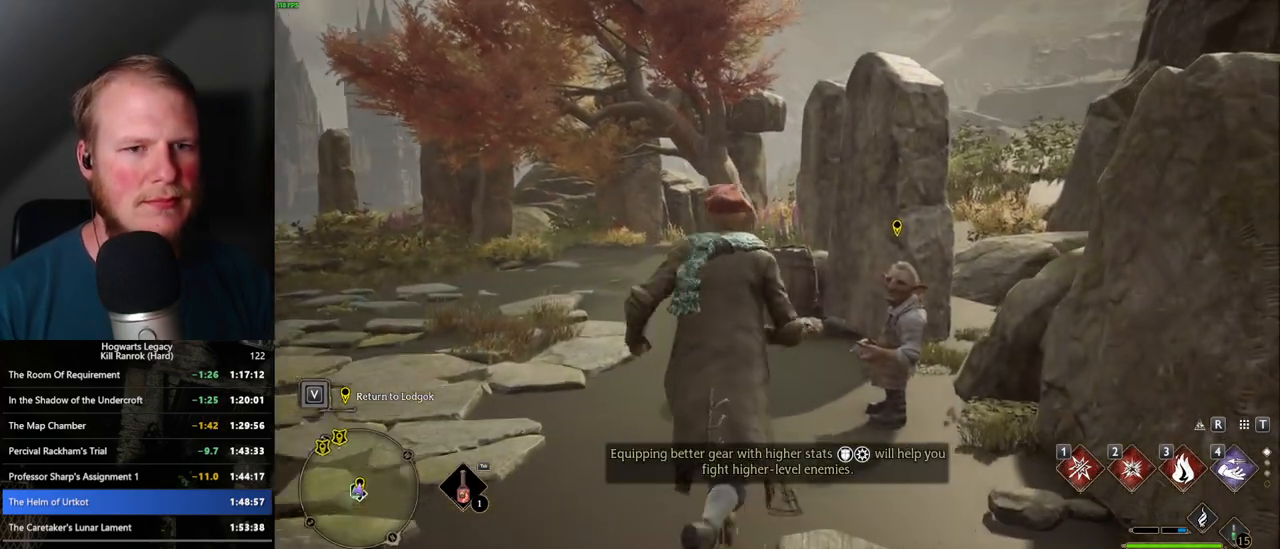
{"keys": ["f"], "mouse": [], "events": [[67, "f", "up"], [67, "w", "up"], [150, "f", "down"], [217, "f", "up"], [284, "f", "down"], [384, "f", "up"], [434, "f", "down"]]}
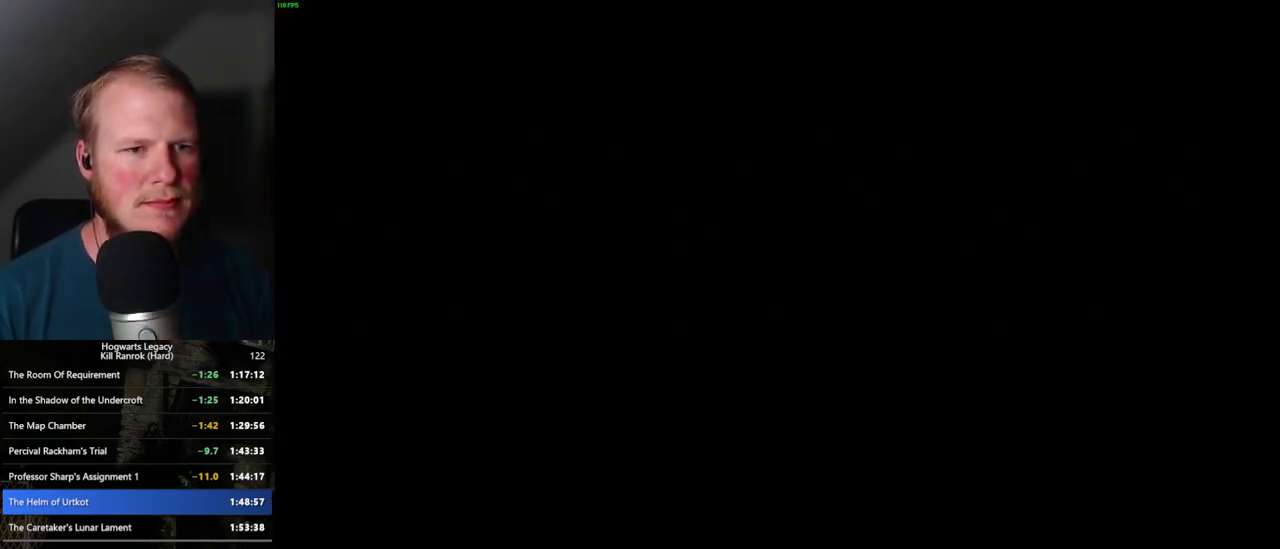
{"keys": [], "mouse": [], "events": [[17, "f", "up"], [184, "q", "down"], [217, "space", "down"], [234, "mouse_wheel", "down"], [250, "mouse_wheel", "up"], [267, "space", "up"], [284, "q", "up"], [367, "q", "down"], [367, "space", "down"], [434, "q", "up"], [434, "space", "up"]]}
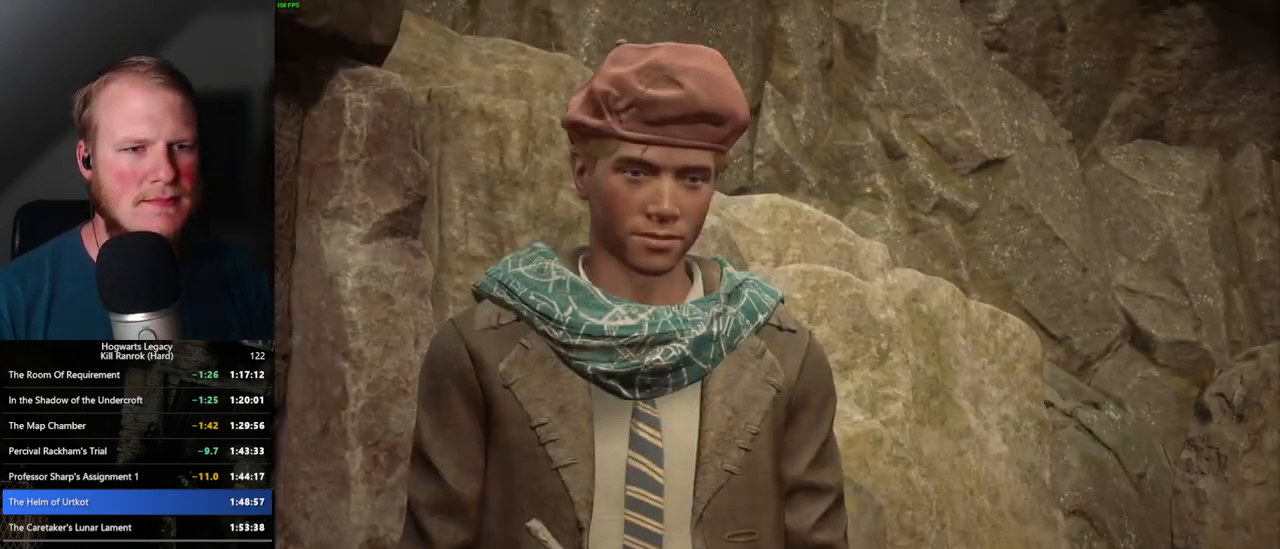
{"keys": ["q", "space"], "mouse": [], "events": [[17, "q", "down"], [34, "space", "down"], [50, "mouse_wheel", "down"], [67, "mouse_wheel", "up"], [84, "q", "up"], [84, "space", "up"], [134, "mouse_wheel", "down"], [167, "q", "down"], [184, "mouse_wheel", "up"], [184, "space", "down"], [234, "q", "up"], [234, "space", "up"], [317, "q", "down"], [317, "space", "down"], [384, "q", "up"], [384, "space", "up"], [450, "q", "down"], [467, "space", "down"]]}
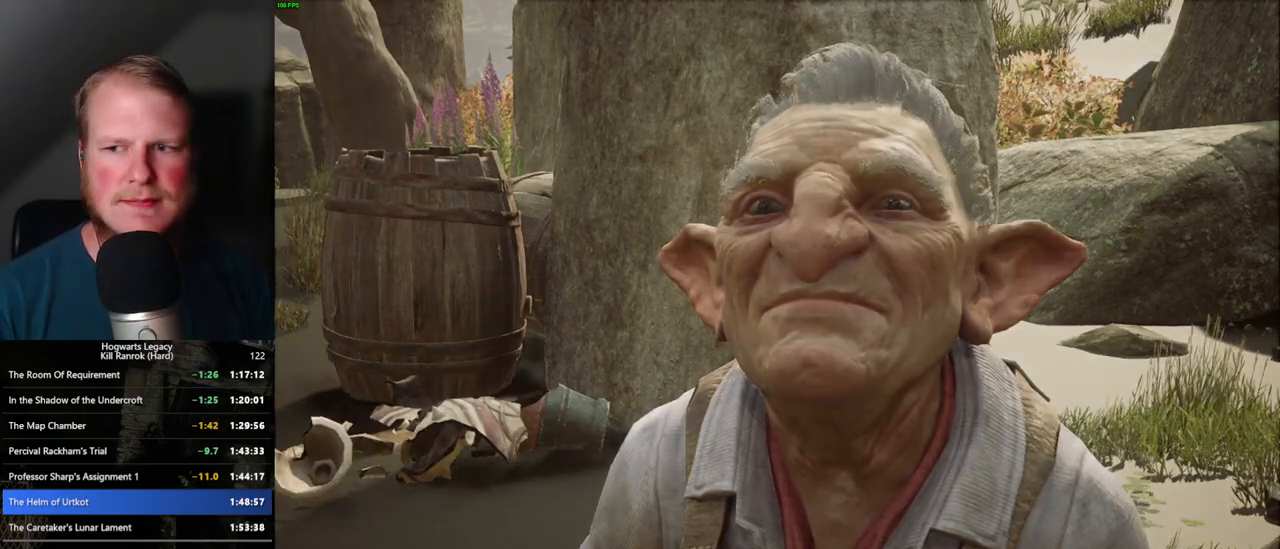
{"keys": [], "mouse": ["wheel"], "events": [[17, "space", "up"], [34, "q", "up"], [50, "mouse_wheel", "down"], [100, "mouse_wheel", "up"], [100, "q", "down"], [117, "space", "down"], [167, "q", "up"], [167, "space", "up"], [250, "q", "down"], [267, "space", "down"], [317, "q", "up"], [317, "space", "up"], [384, "q", "down"], [417, "mouse_wheel", "down"], [417, "space", "down"], [467, "q", "up"], [467, "space", "up"]]}
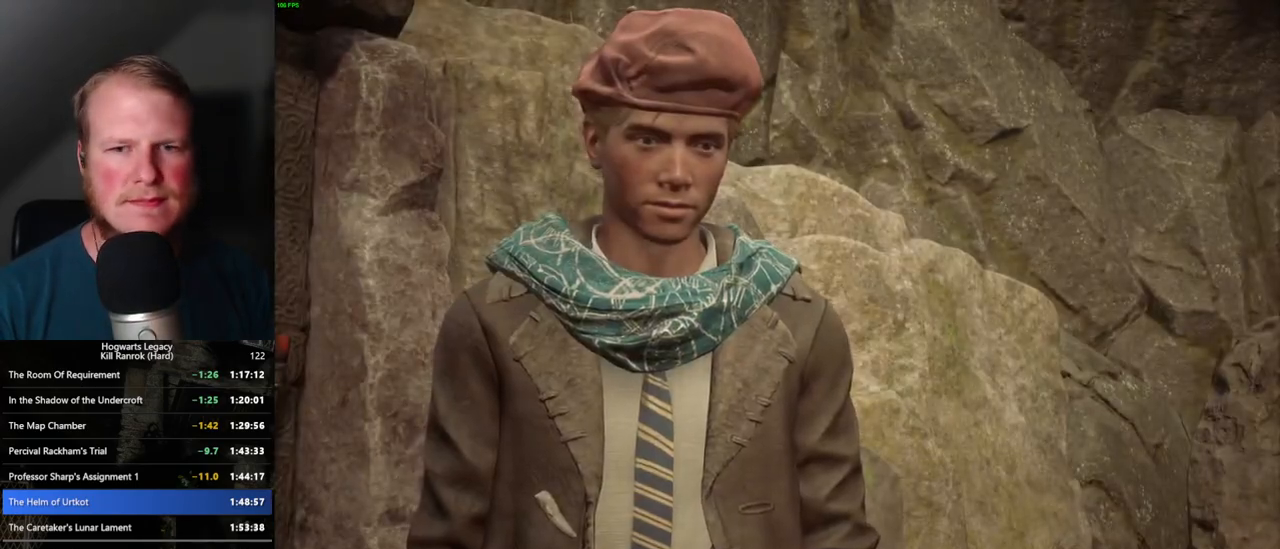
{"keys": ["q", "space"], "mouse": [], "events": [[50, "mouse_wheel", "up"], [50, "q", "down"], [67, "space", "down"], [100, "space", "up"], [117, "q", "up"], [184, "q", "down"], [200, "space", "down"], [250, "mouse_wheel", "down"], [267, "q", "up"], [267, "space", "up"], [317, "mouse_wheel", "up"], [317, "q", "down"], [334, "mouse_wheel", "down"], [350, "mouse_wheel", "up"], [350, "space", "down"], [367, "mouse_wheel", "down"], [400, "mouse_wheel", "up"], [400, "q", "up"], [400, "space", "up"], [467, "q", "down"], [500, "space", "down"]]}
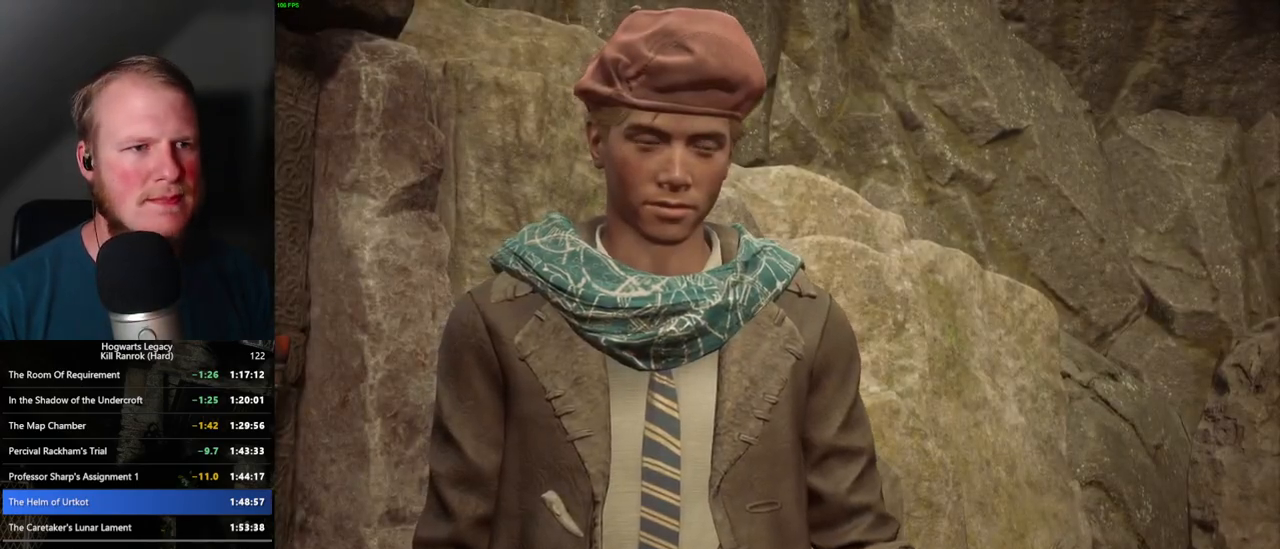
{"keys": ["q", "space"], "mouse": [], "events": [[50, "space", "up"], [67, "q", "up"], [100, "q", "down"], [117, "mouse_wheel", "down"], [167, "space", "down"], [217, "mouse_wheel", "up"], [217, "q", "up"], [217, "space", "up"], [234, "mouse_wheel", "down"], [284, "mouse_wheel", "up"], [284, "q", "down"], [284, "space", "down"], [350, "q", "up"], [350, "space", "up"], [434, "q", "down"], [450, "space", "down"]]}
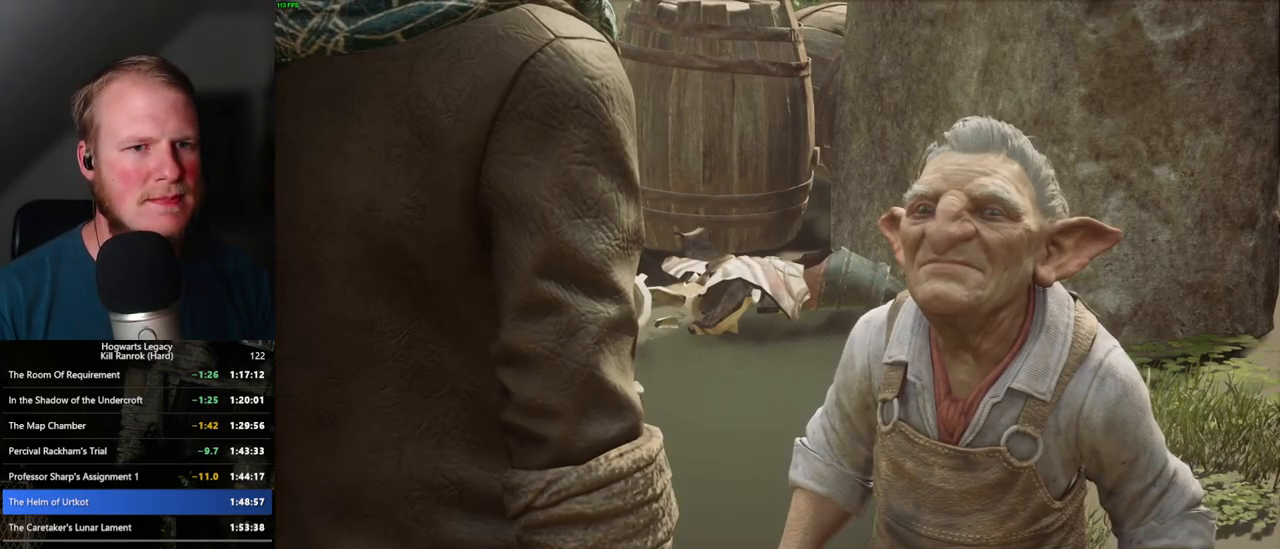
{"keys": [], "mouse": [], "events": [[17, "q", "up"], [17, "space", "up"], [34, "mouse_wheel", "down"], [67, "mouse_wheel", "up"], [117, "q", "down"], [134, "space", "down"], [167, "q", "up"], [184, "space", "up"], [267, "q", "down"], [284, "space", "down"], [334, "q", "up"], [334, "space", "up"], [367, "mouse_wheel", "down"], [434, "mouse_wheel", "up"], [434, "q", "down"], [434, "space", "down"], [450, "mouse_wheel", "down"], [500, "mouse_wheel", "up"], [500, "q", "up"], [500, "space", "up"]]}
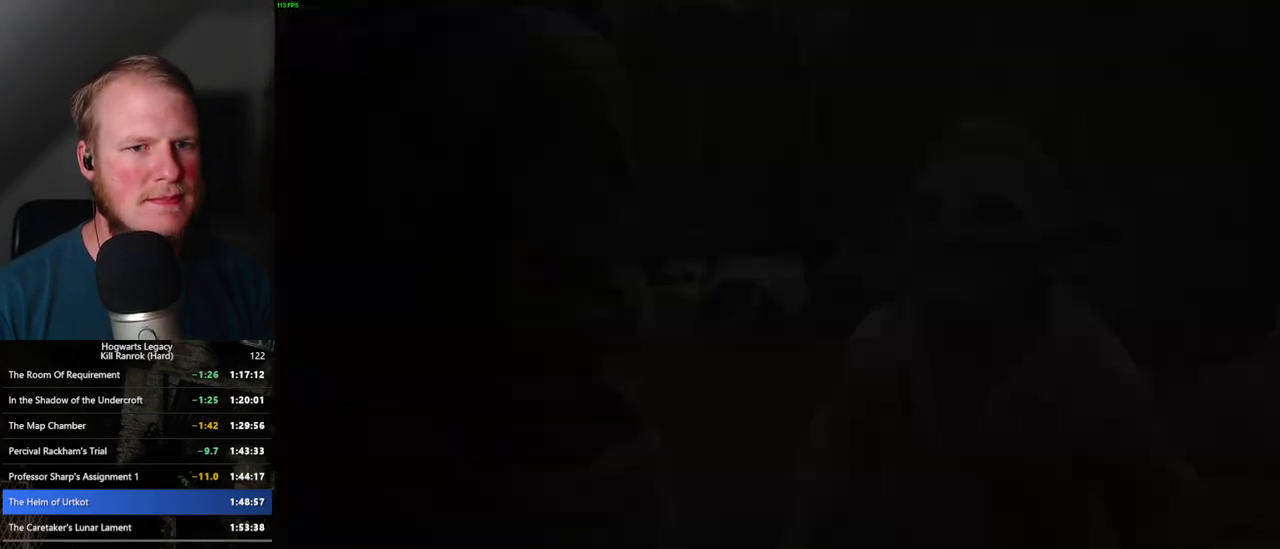
{"keys": ["tab"], "mouse": [], "events": [[284, "tab", "down"]]}
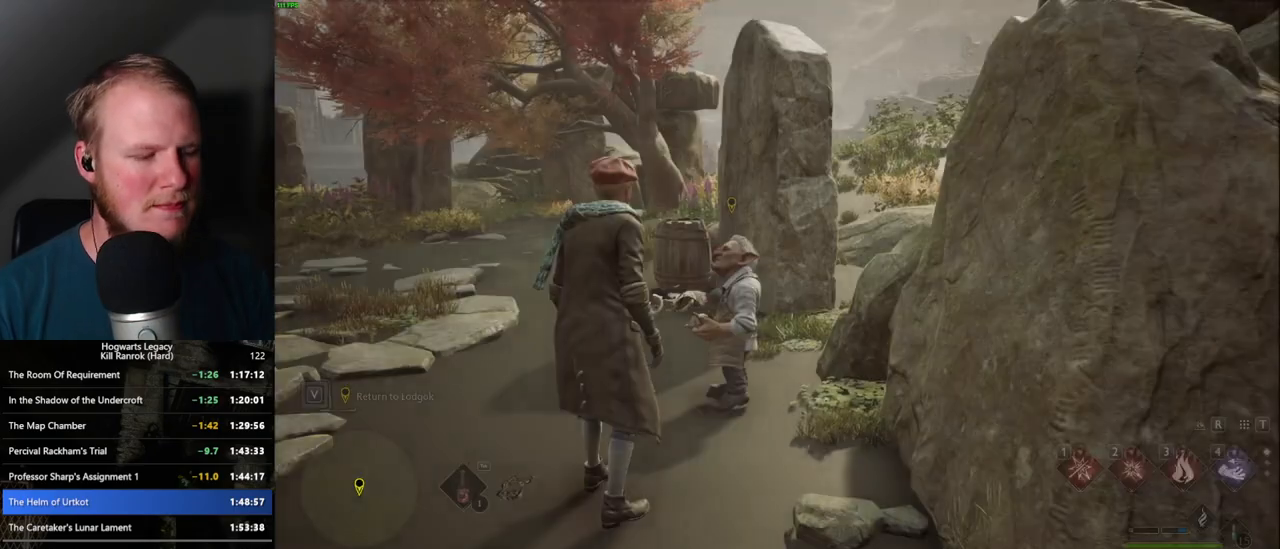
{"keys": ["tab"], "mouse": [], "events": [[384, "3", "down"], [484, "3", "up"]]}
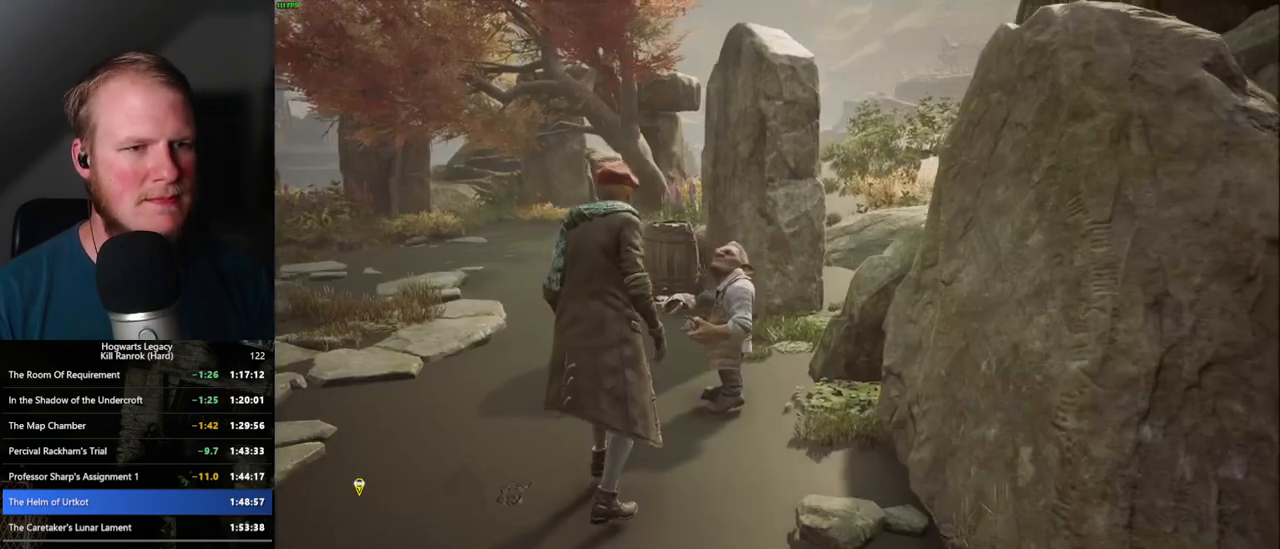
{"keys": ["w"], "mouse": [], "events": [[50, "tab", "up"], [200, "w", "down"]]}
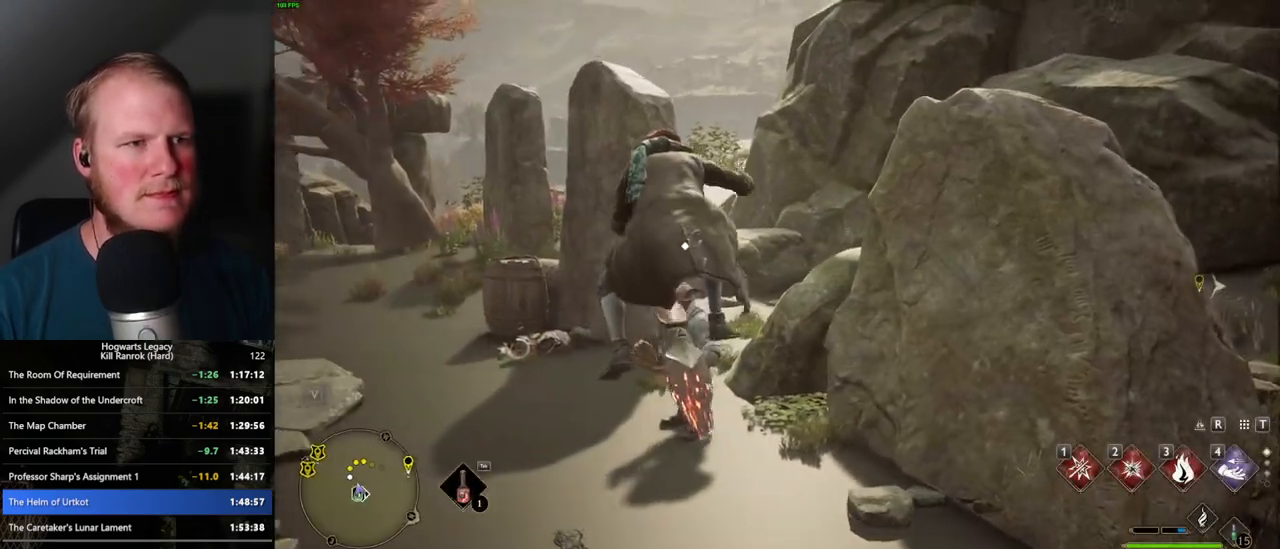
{"keys": ["space", "w"], "mouse": ["left"], "events": [[50, "space", "down"], [184, "mouse_left", "down"]]}
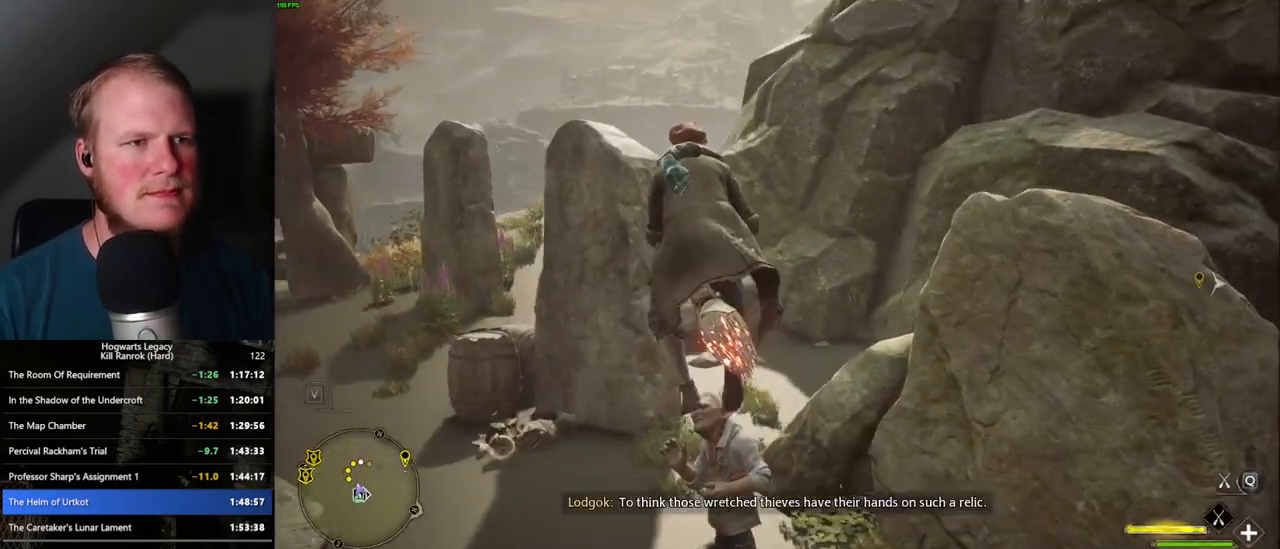
{"keys": ["ctrl_l", "w"], "mouse": ["left"], "events": [[34, "space", "up"], [250, "mouse_left", "up"], [300, "mouse_left", "down"], [484, "ctrl_l", "down"]]}
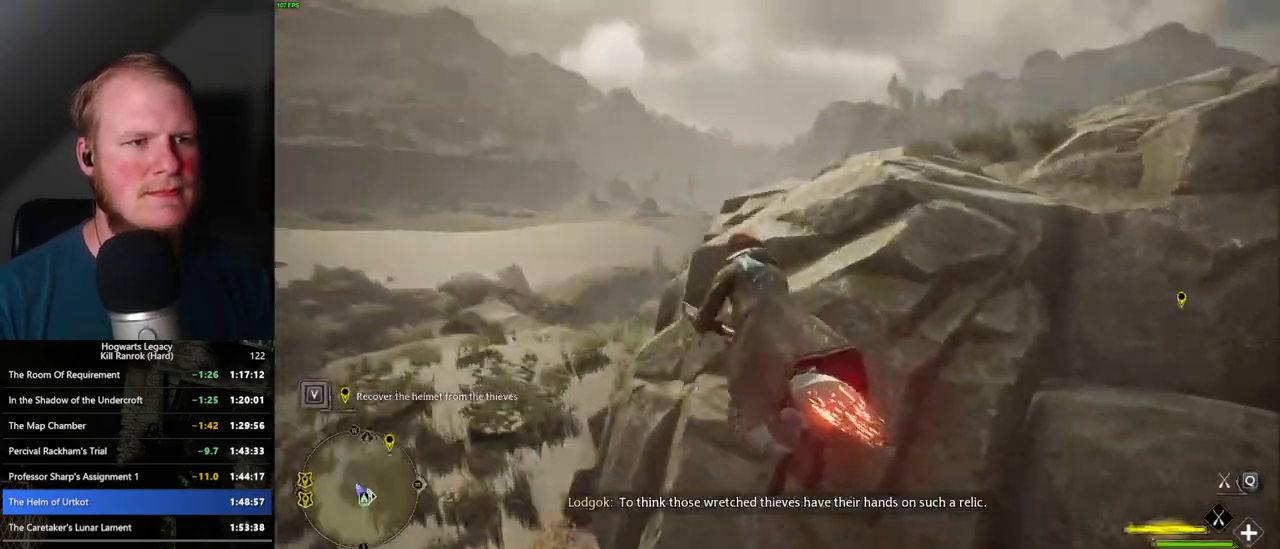
{"keys": ["ctrl_l", "d", "w"], "mouse": ["left"], "events": [[317, "ctrl_l", "up"], [317, "d", "down"], [467, "ctrl_l", "down"]]}
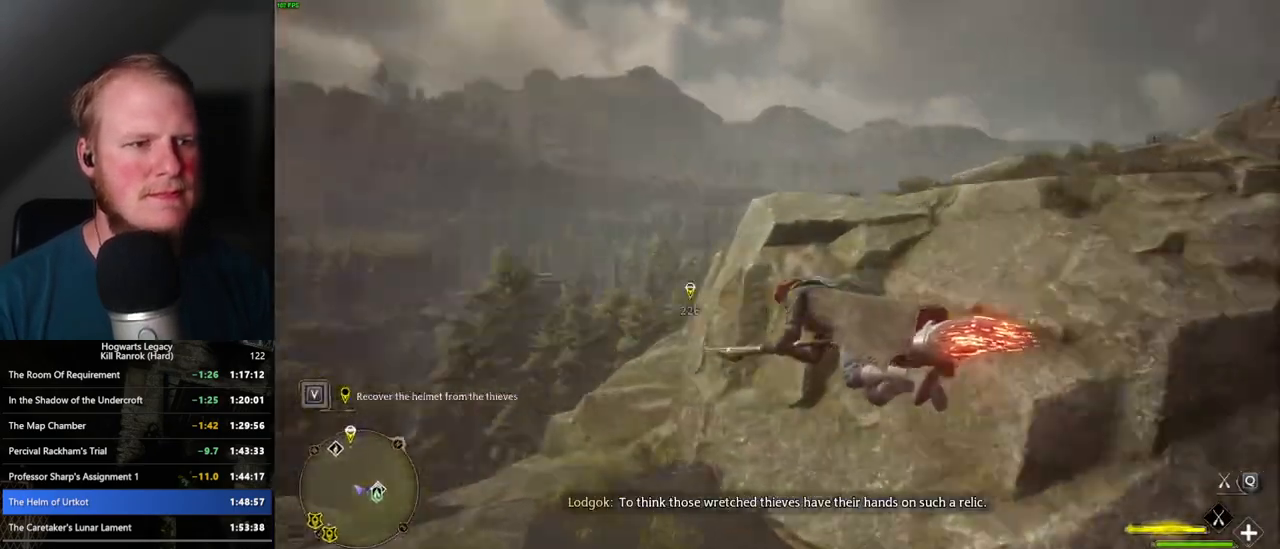
{"keys": ["ctrl_l", "d", "w"], "mouse": ["left"], "events": []}
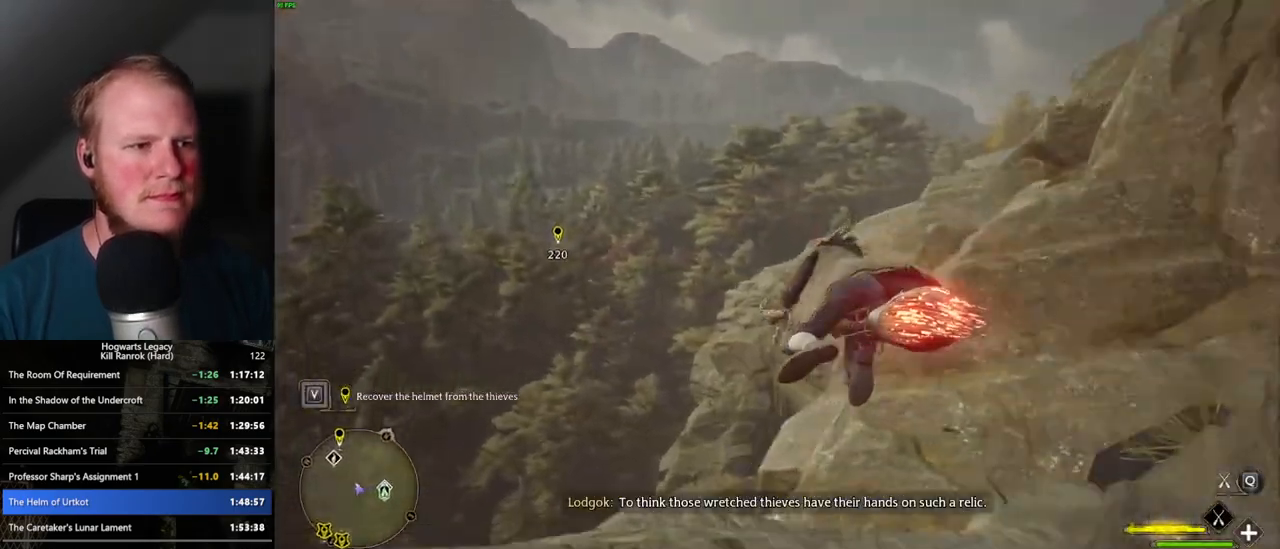
{"keys": ["ctrl_l", "w"], "mouse": ["left"], "events": [[117, "d", "up"]]}
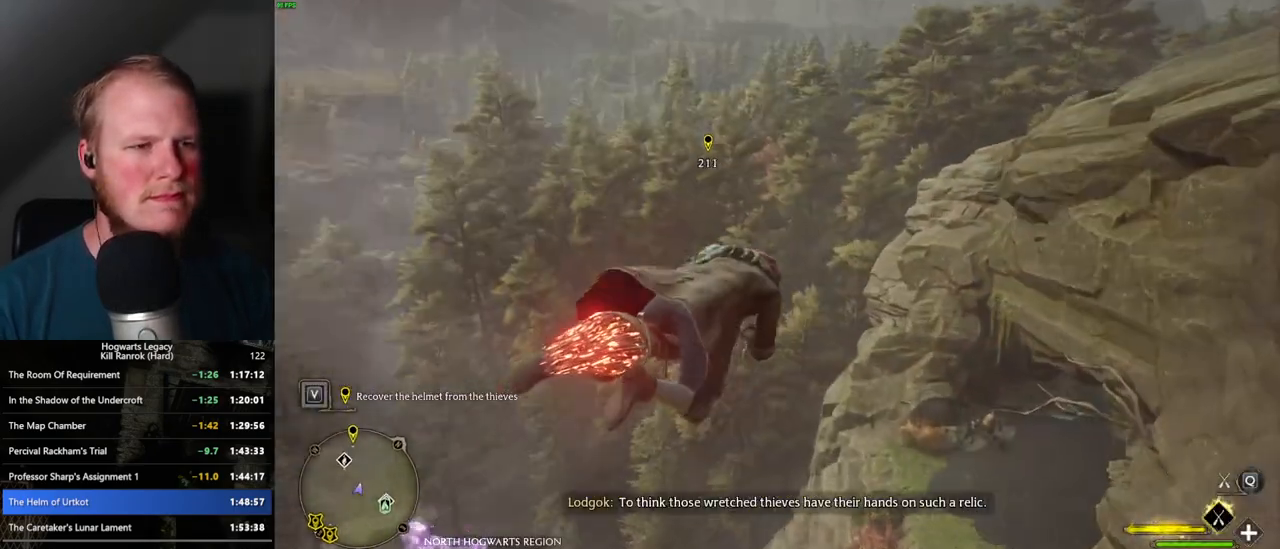
{"keys": ["ctrl_l", "w"], "mouse": ["left"], "events": [[217, "a", "down"], [467, "a", "up"]]}
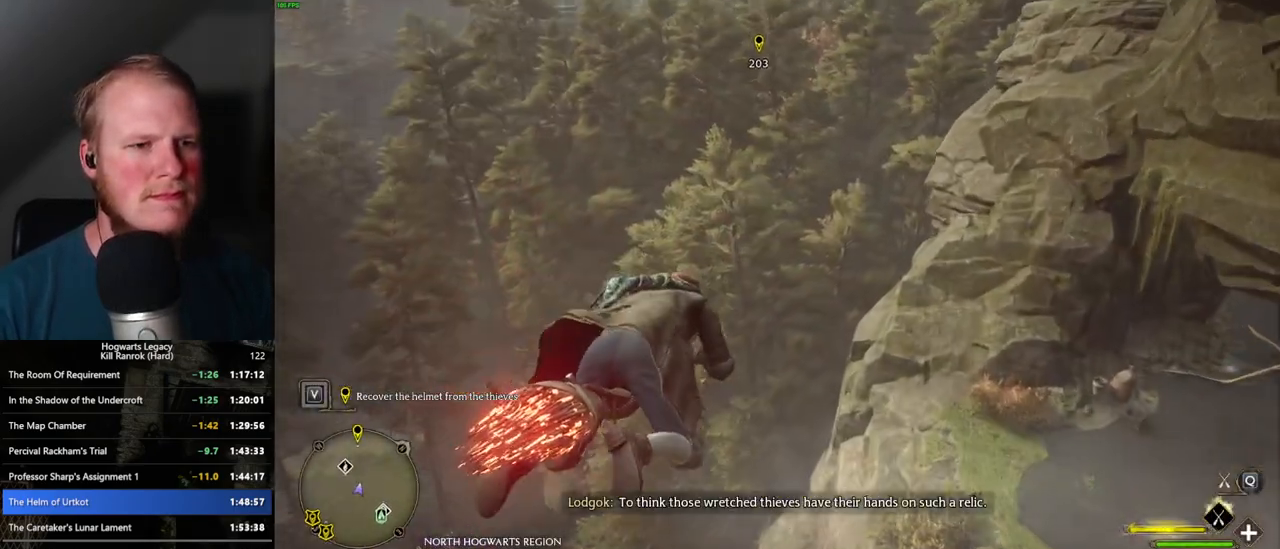
{"keys": ["ctrl_l", "w"], "mouse": ["left"], "events": []}
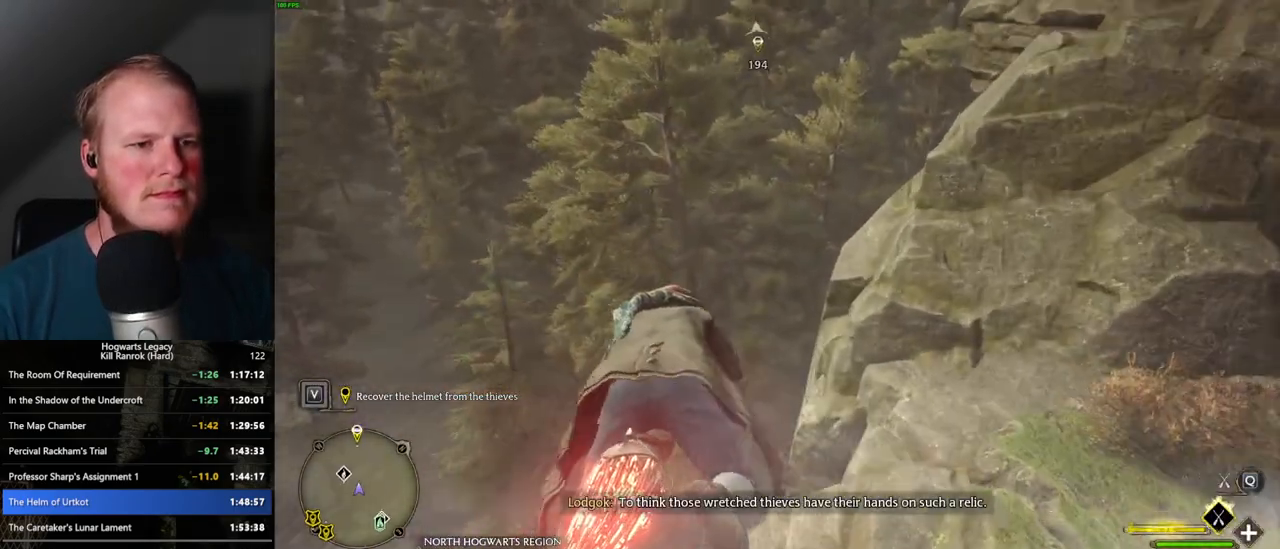
{"keys": ["ctrl_l", "w"], "mouse": ["left"], "events": [[217, "a", "down"], [317, "a", "up"]]}
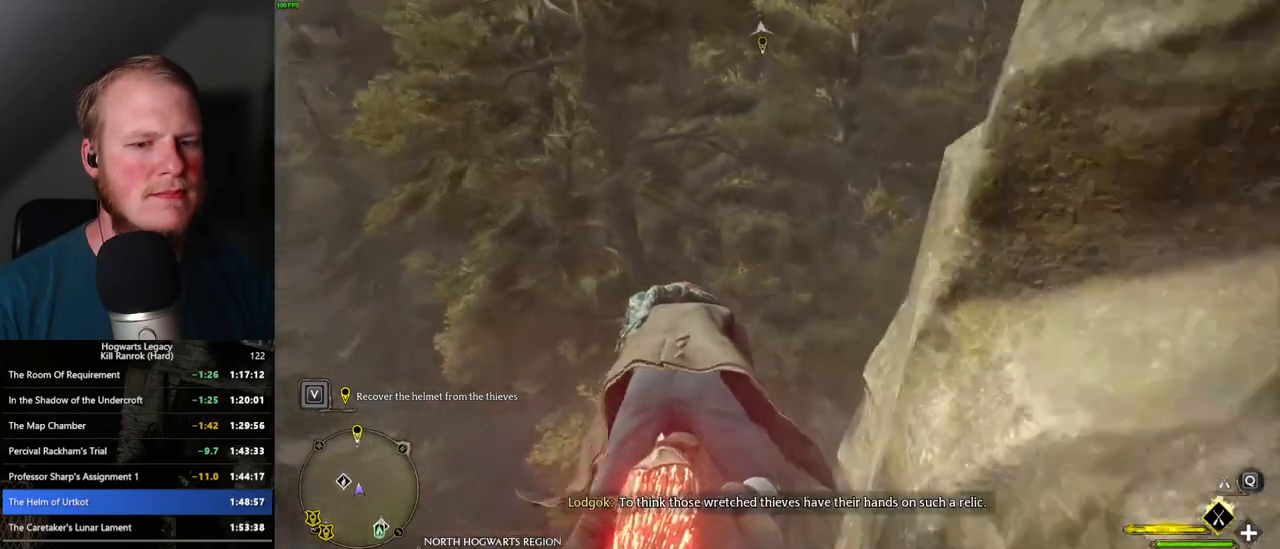
{"keys": ["ctrl_l", "w"], "mouse": ["left"], "events": []}
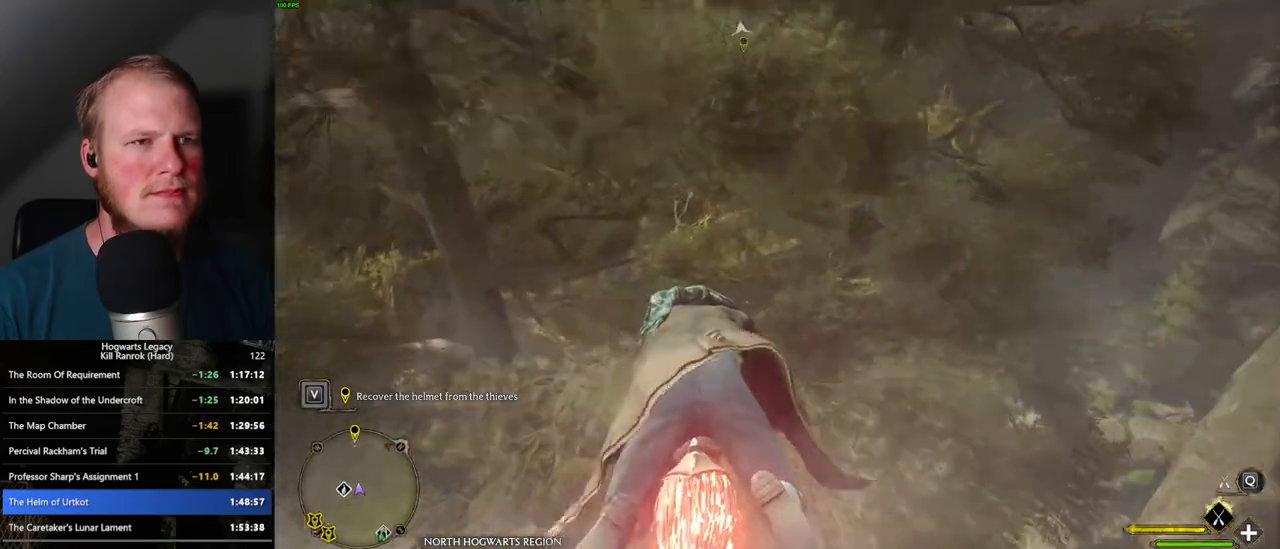
{"keys": ["ctrl_l", "w"], "mouse": ["left"], "events": []}
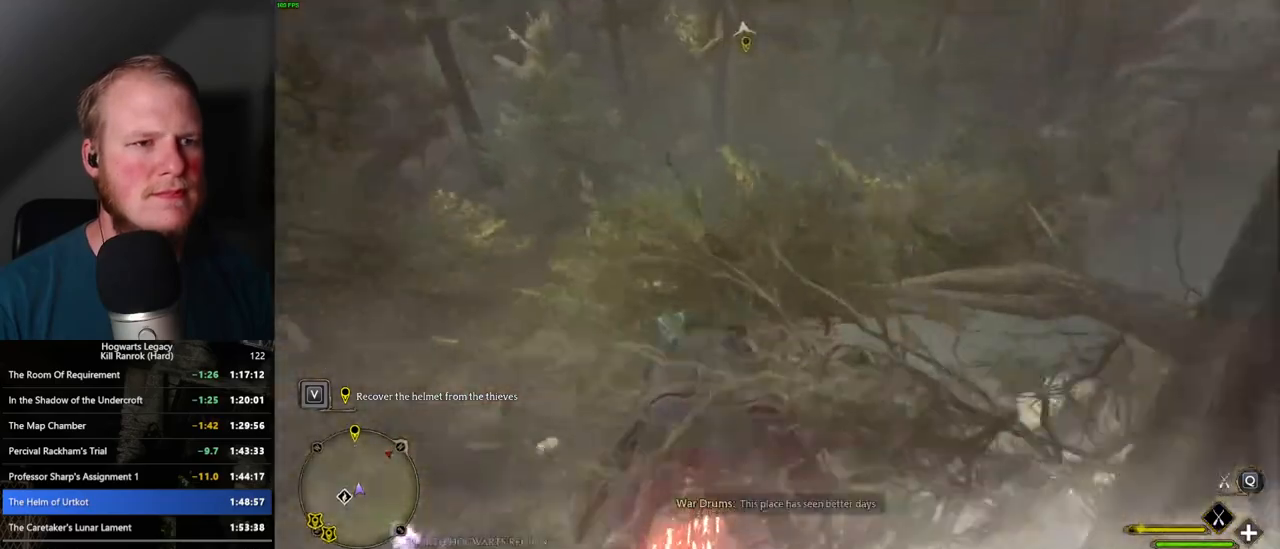
{"keys": ["w"], "mouse": ["left"], "events": [[367, "ctrl_l", "up"]]}
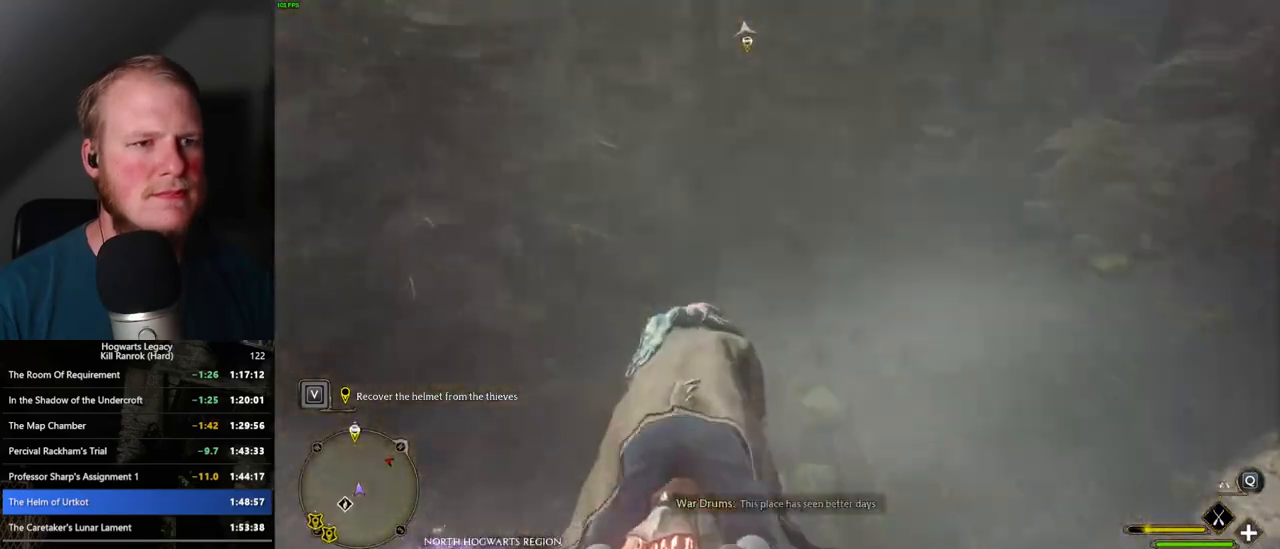
{"keys": ["space", "w"], "mouse": ["left"], "events": [[434, "space", "down"]]}
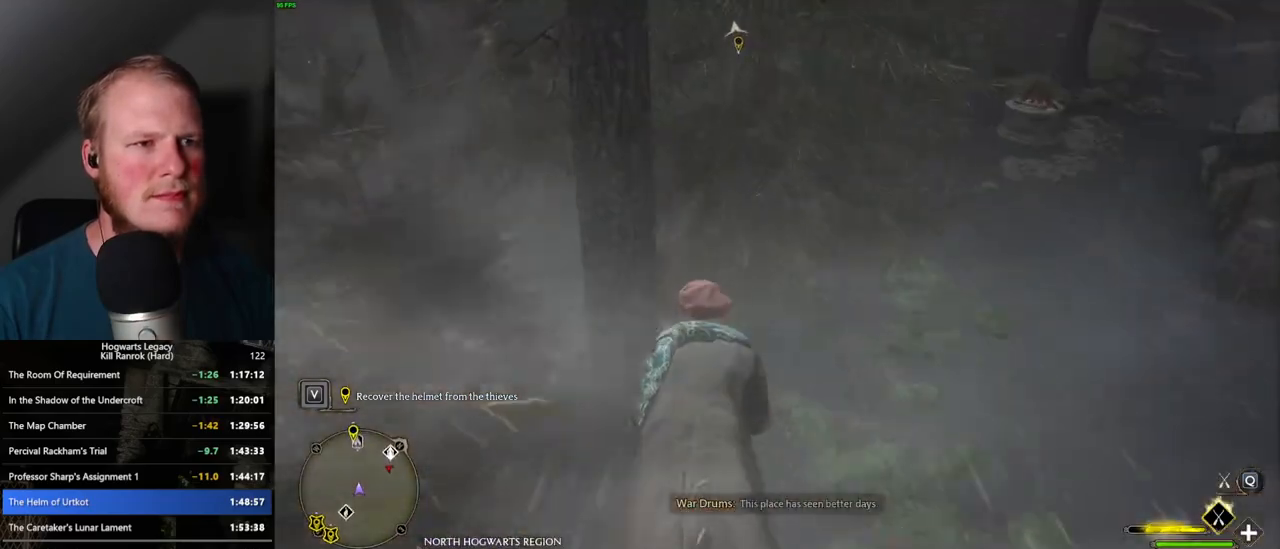
{"keys": ["w"], "mouse": ["left"], "events": [[50, "space", "up"]]}
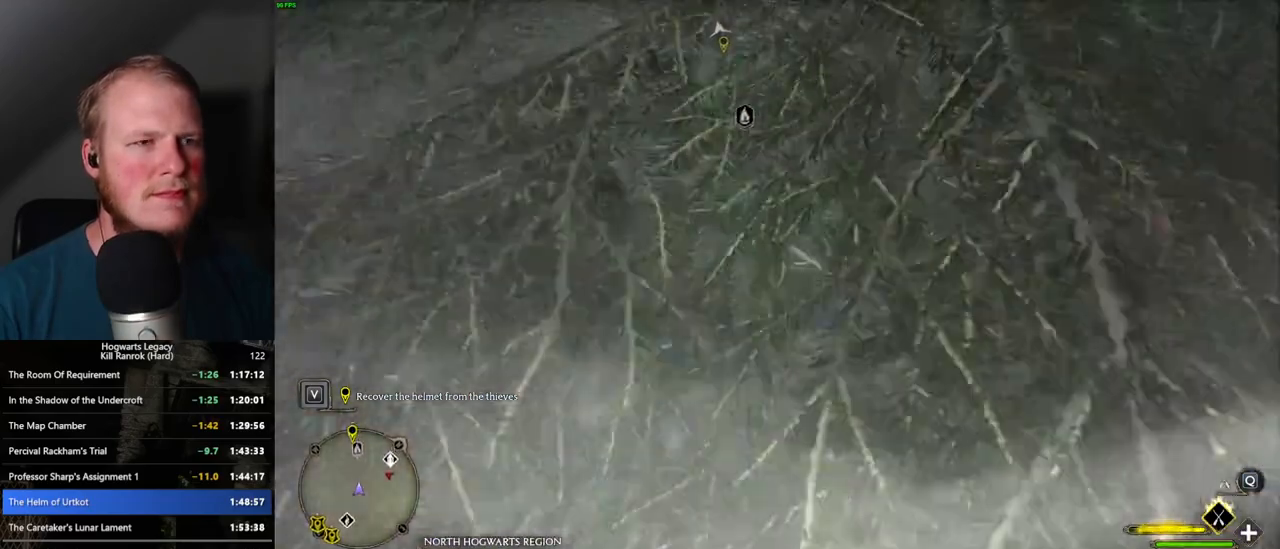
{"keys": ["ctrl_l", "w"], "mouse": ["left"], "events": [[450, "ctrl_l", "down"]]}
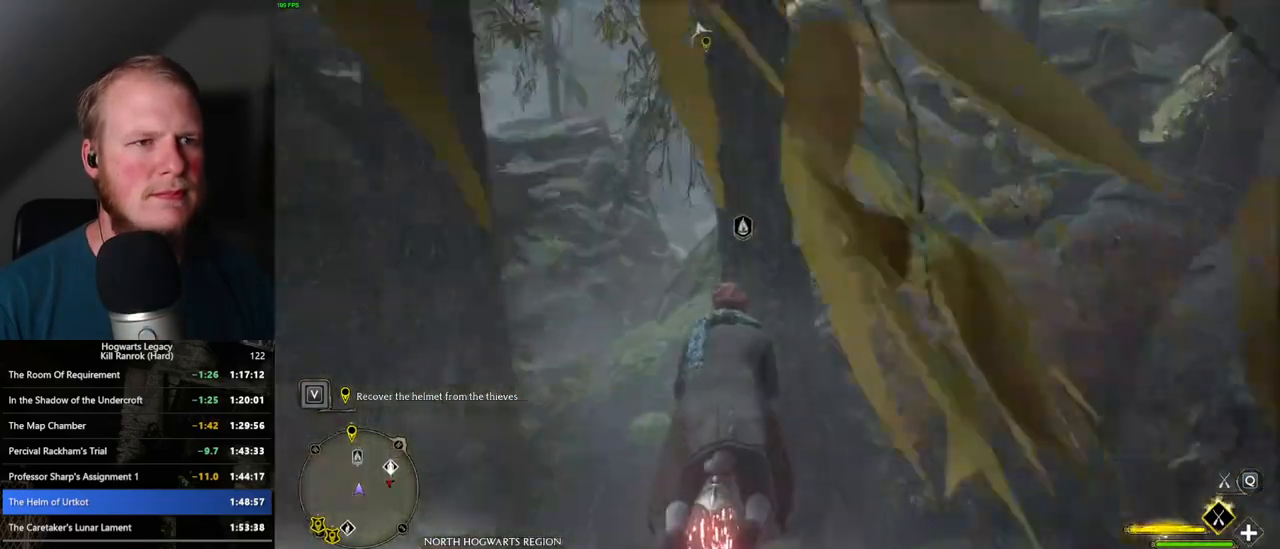
{"keys": ["w"], "mouse": ["left"], "events": [[134, "ctrl_l", "up"]]}
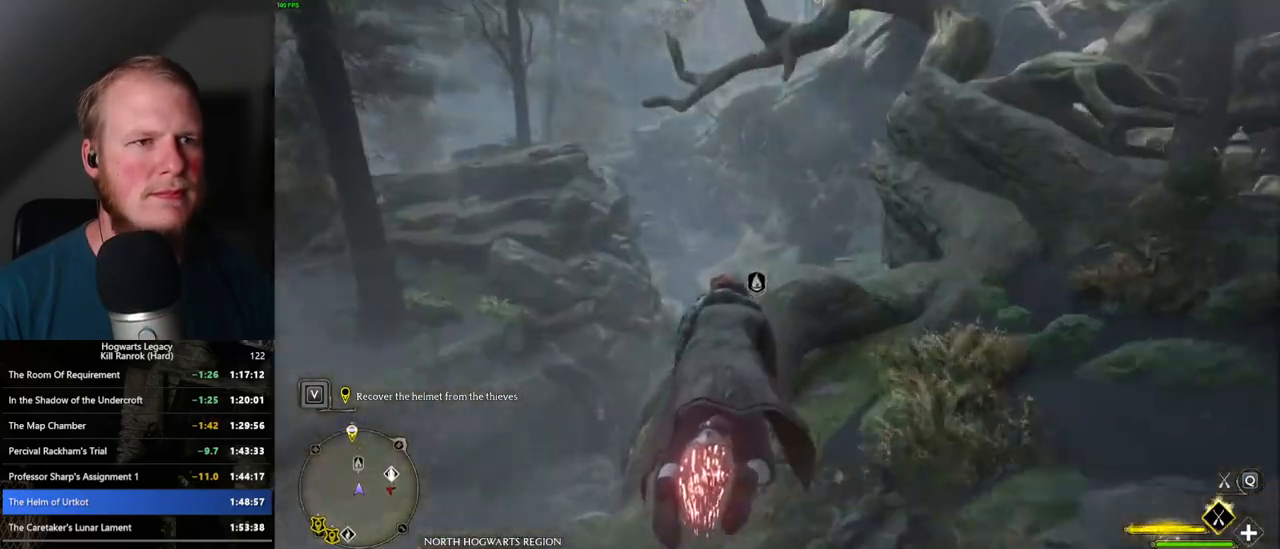
{"keys": ["space", "w"], "mouse": ["left"], "events": [[100, "ctrl_l", "down"], [200, "ctrl_l", "up"], [334, "space", "down"]]}
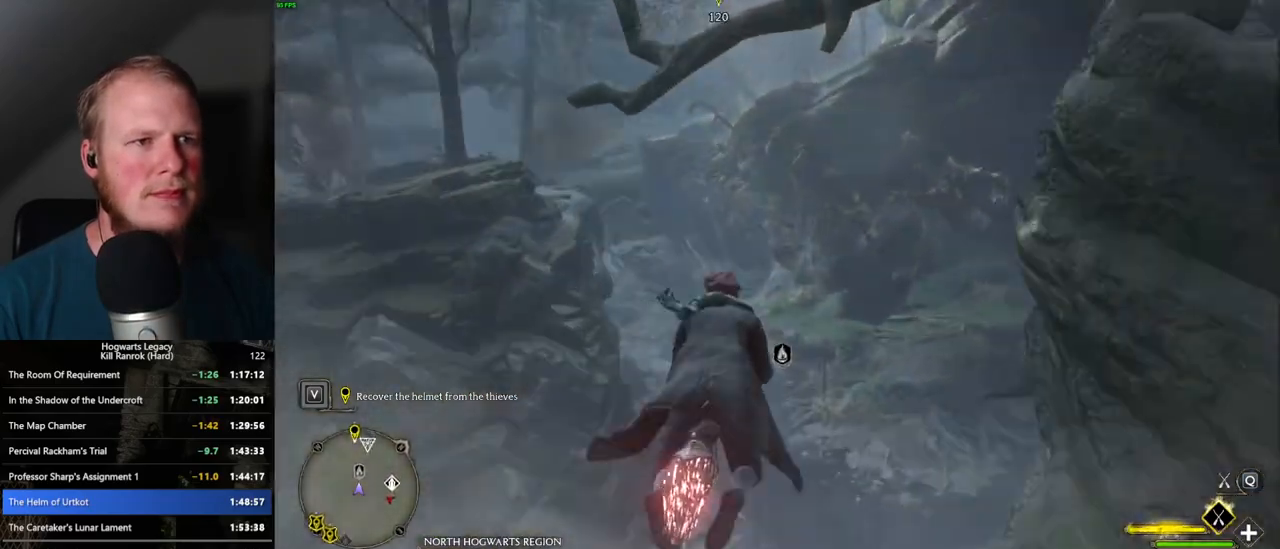
{"keys": ["w"], "mouse": ["left"], "events": [[17, "space", "up"], [150, "space", "down"], [234, "space", "up"], [367, "space", "down"], [434, "space", "up"]]}